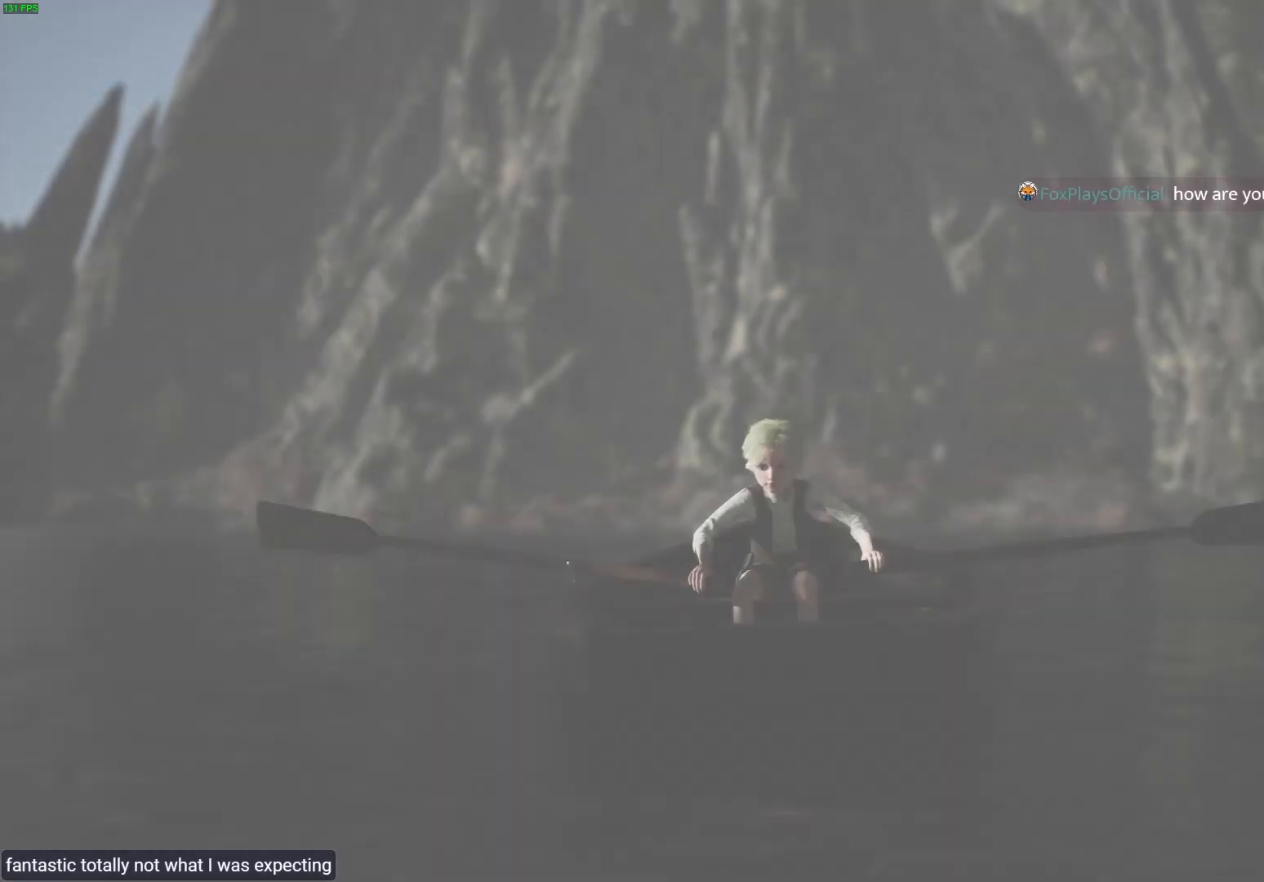
Gameplay with a controller (PlayStation layout); each line is a JSON object with the inputs held at the frame after it. "events" lists button and stick changes between this image and that frame as [ms after this image, input, new state], when the widget could be followed in between.
{"buttons": [], "left_stick": "center", "right_stick": "center", "events": []}
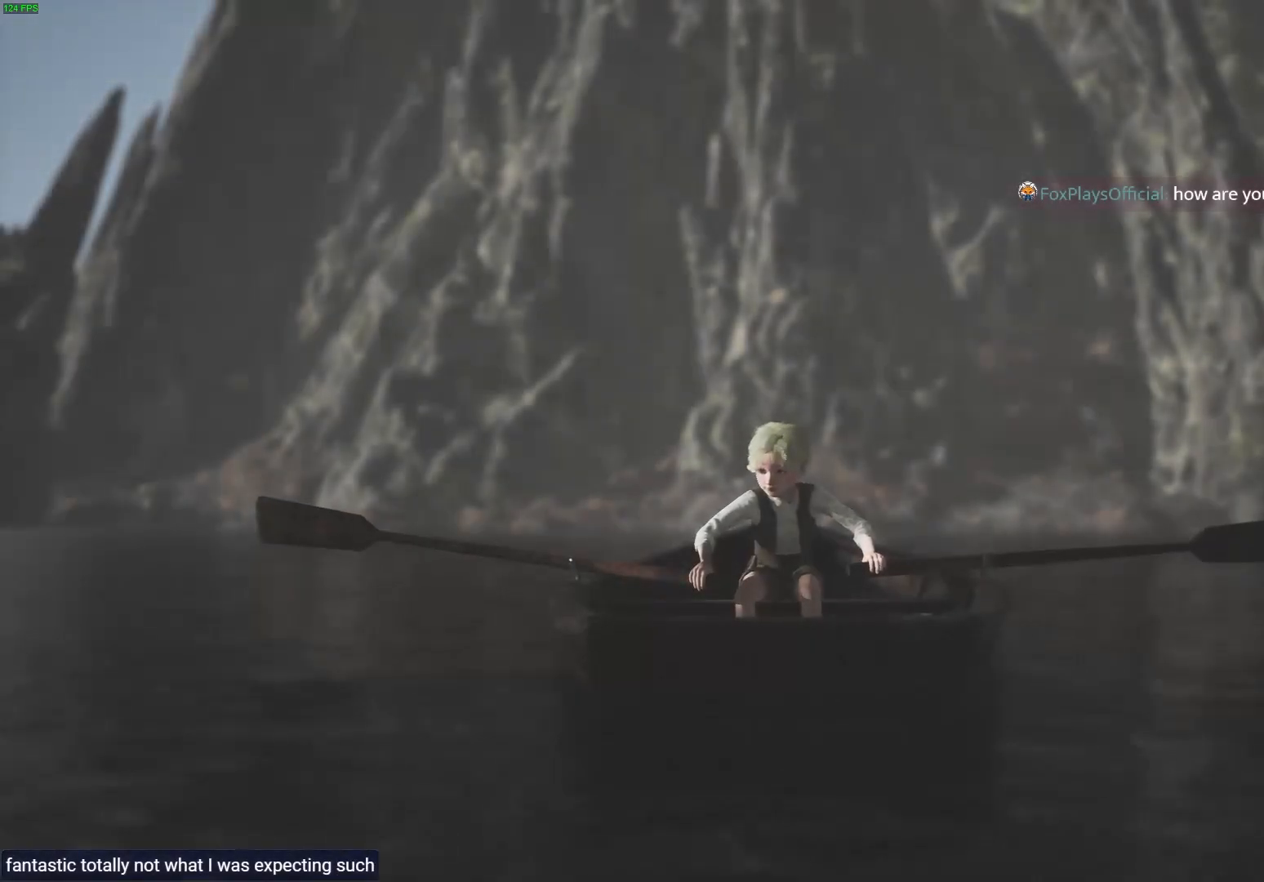
{"buttons": [], "left_stick": "center", "right_stick": "center", "events": []}
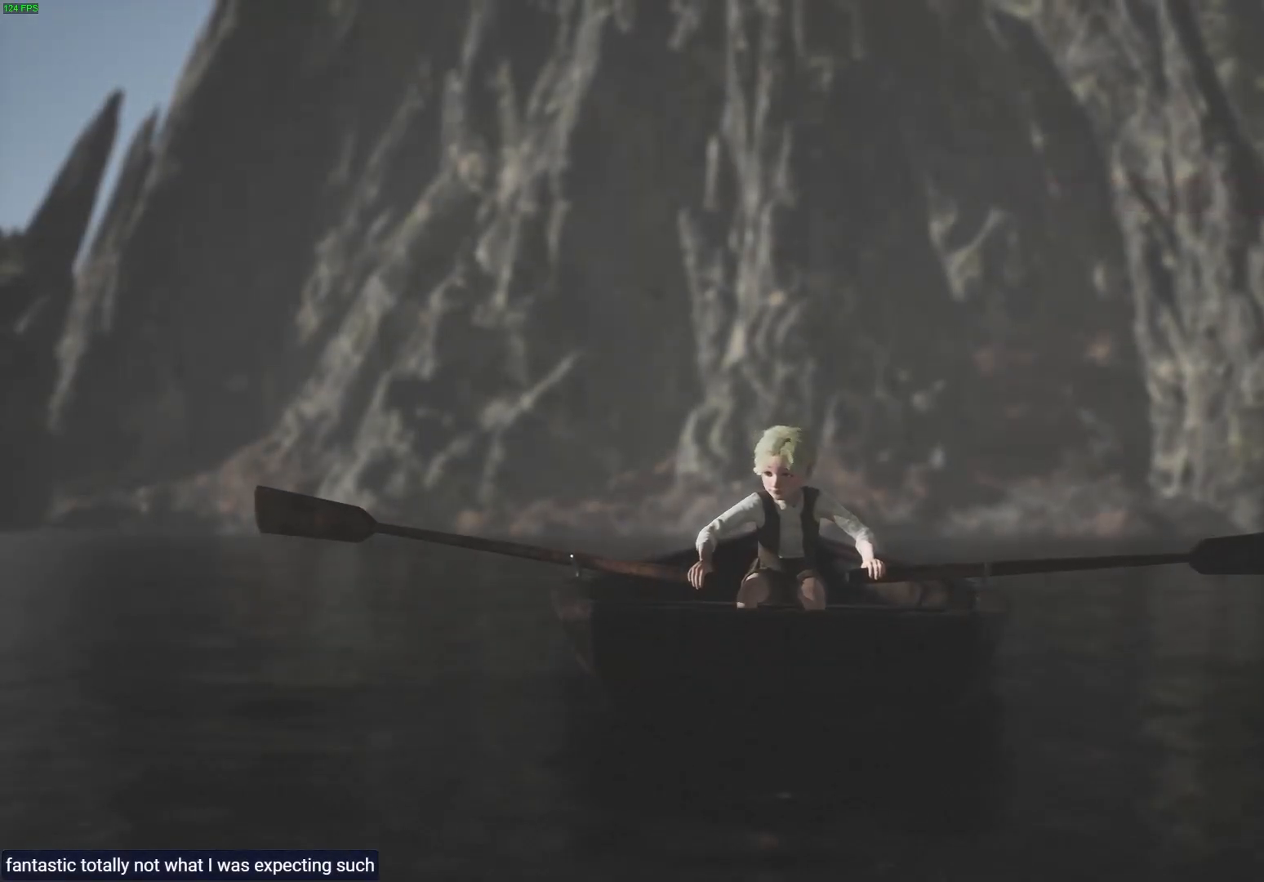
{"buttons": ["L2", "R2"], "left_stick": "center", "right_stick": "center", "events": [[217, "L2", "down"], [267, "R2", "down"]]}
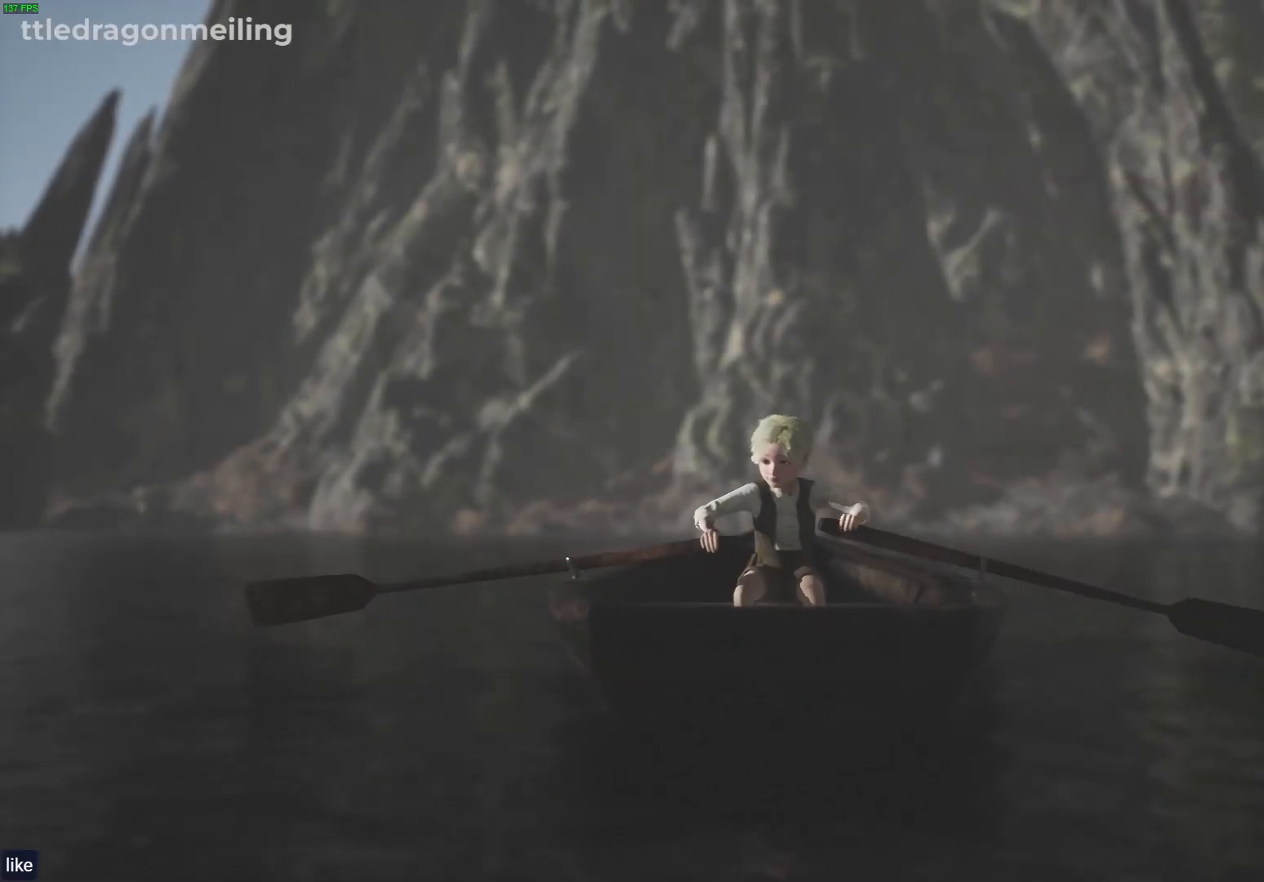
{"buttons": ["L2", "R2"], "left_stick": "center", "right_stick": "center", "events": []}
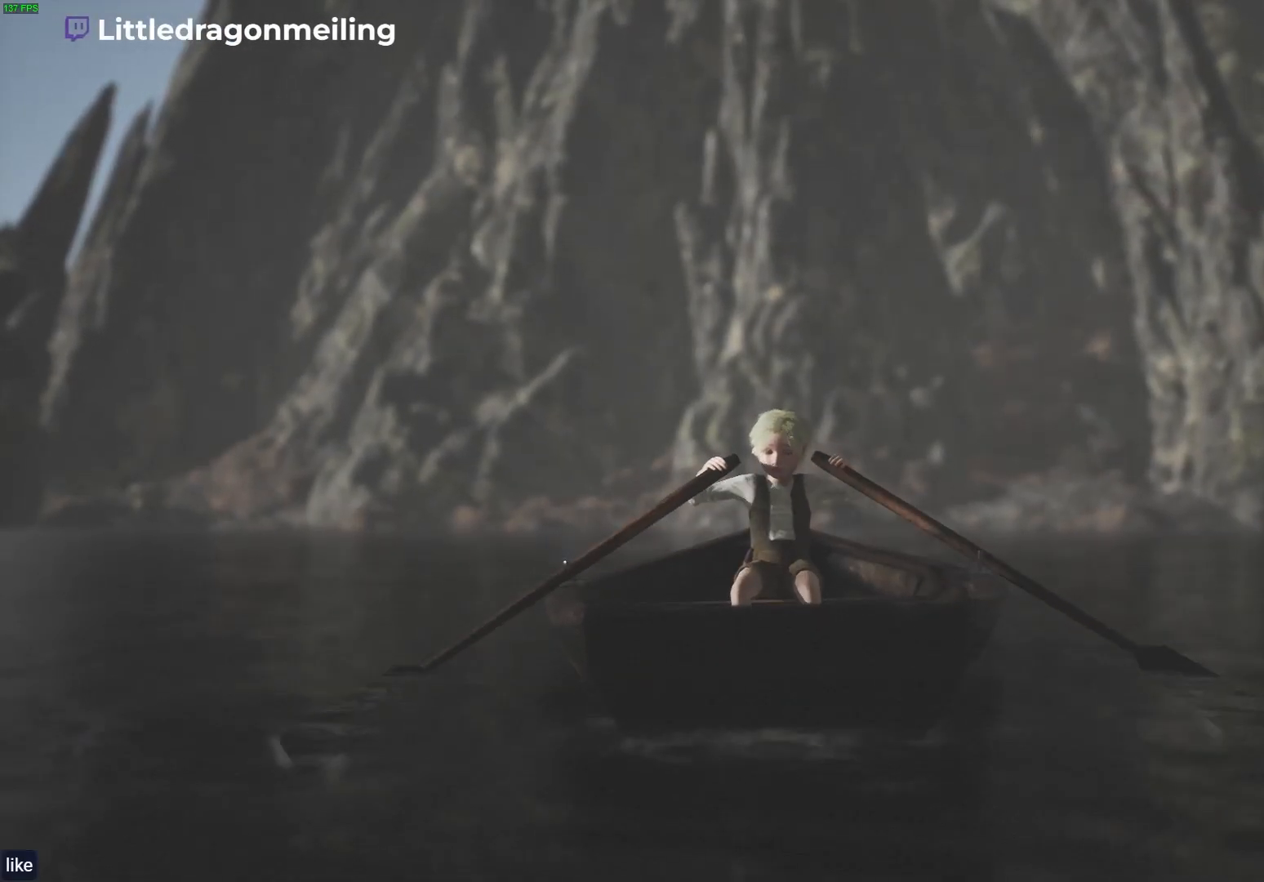
{"buttons": ["L2", "R2"], "left_stick": "center", "right_stick": "center", "events": []}
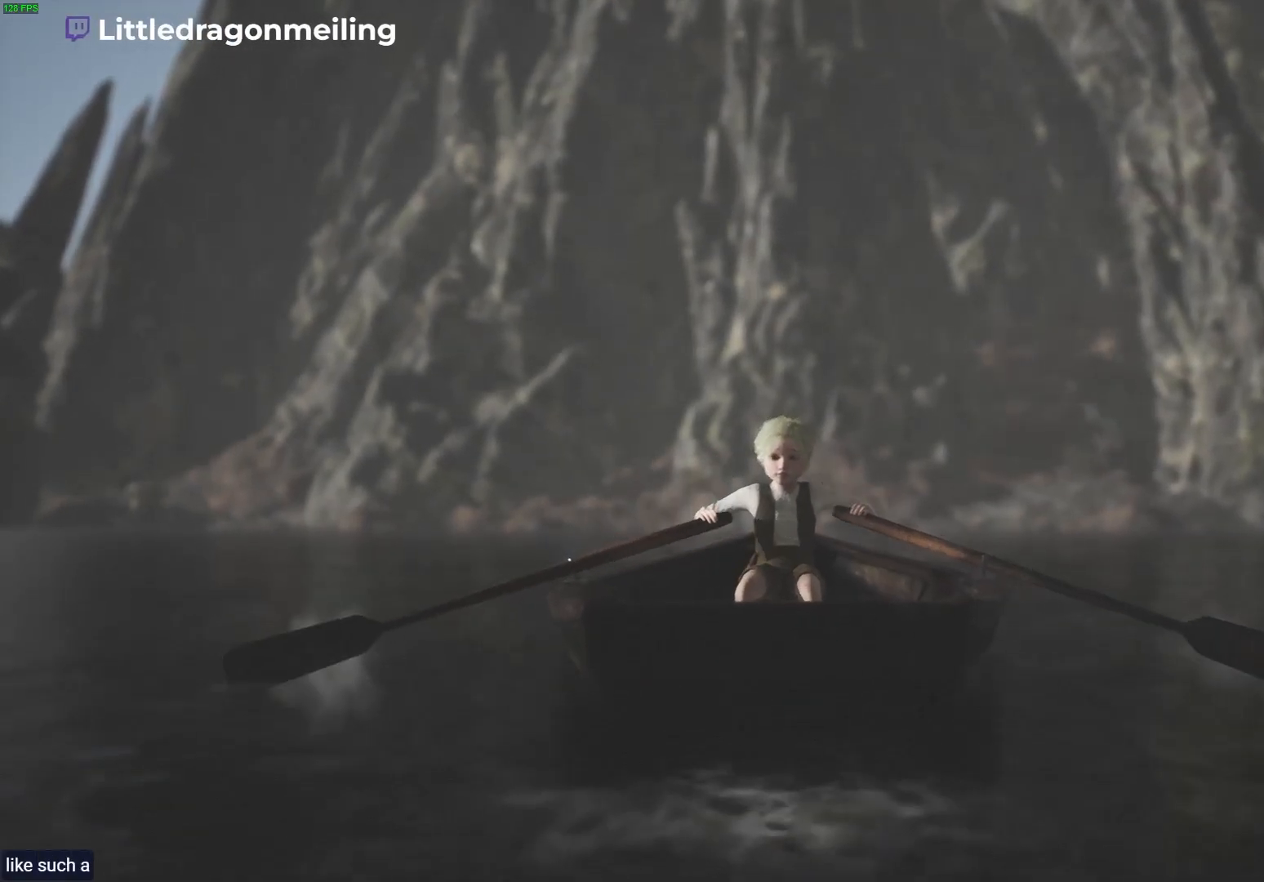
{"buttons": ["R2"], "left_stick": "center", "right_stick": "center", "events": [[100, "L2", "up"], [100, "R2", "up"], [500, "R2", "down"]]}
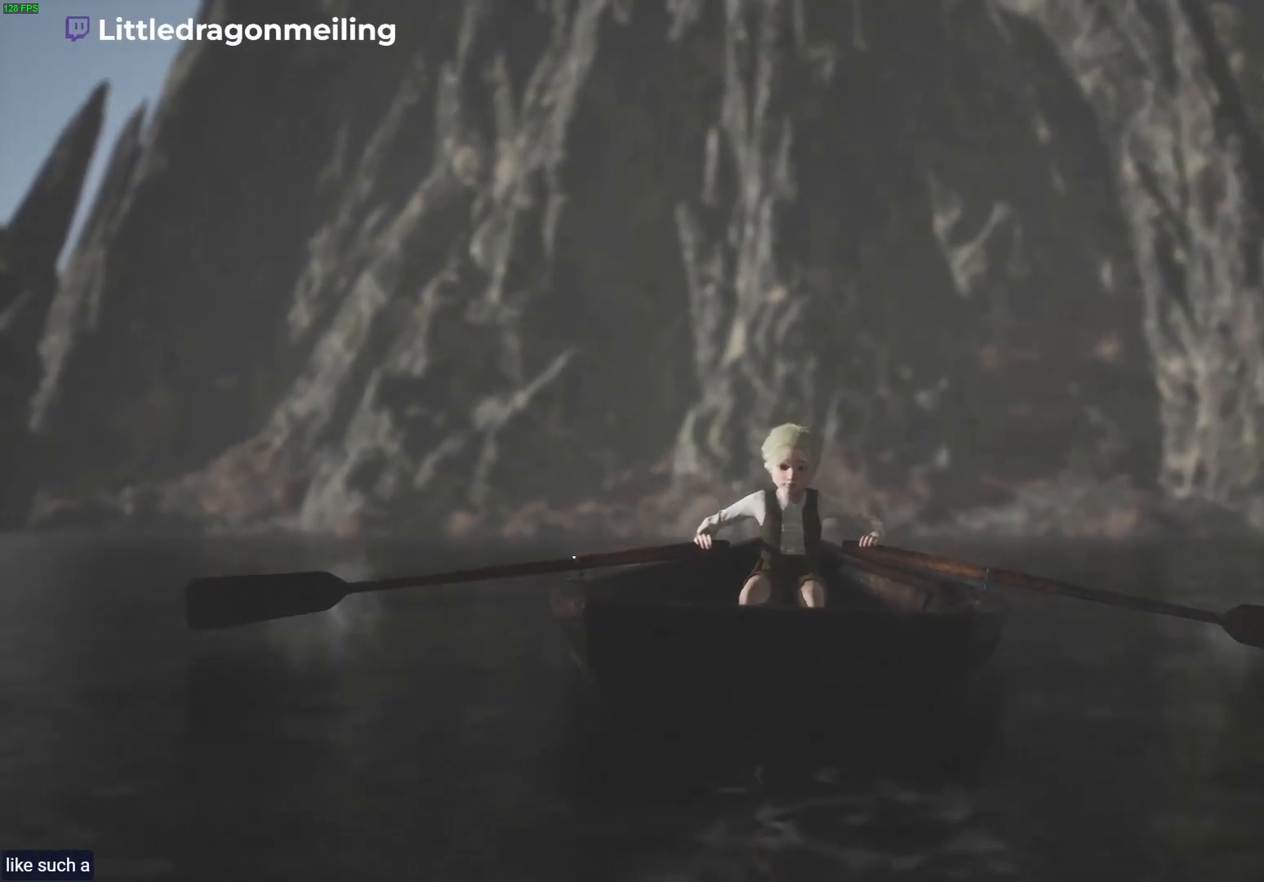
{"buttons": ["L2", "R2"], "left_stick": "center", "right_stick": "center", "events": [[50, "L2", "down"]]}
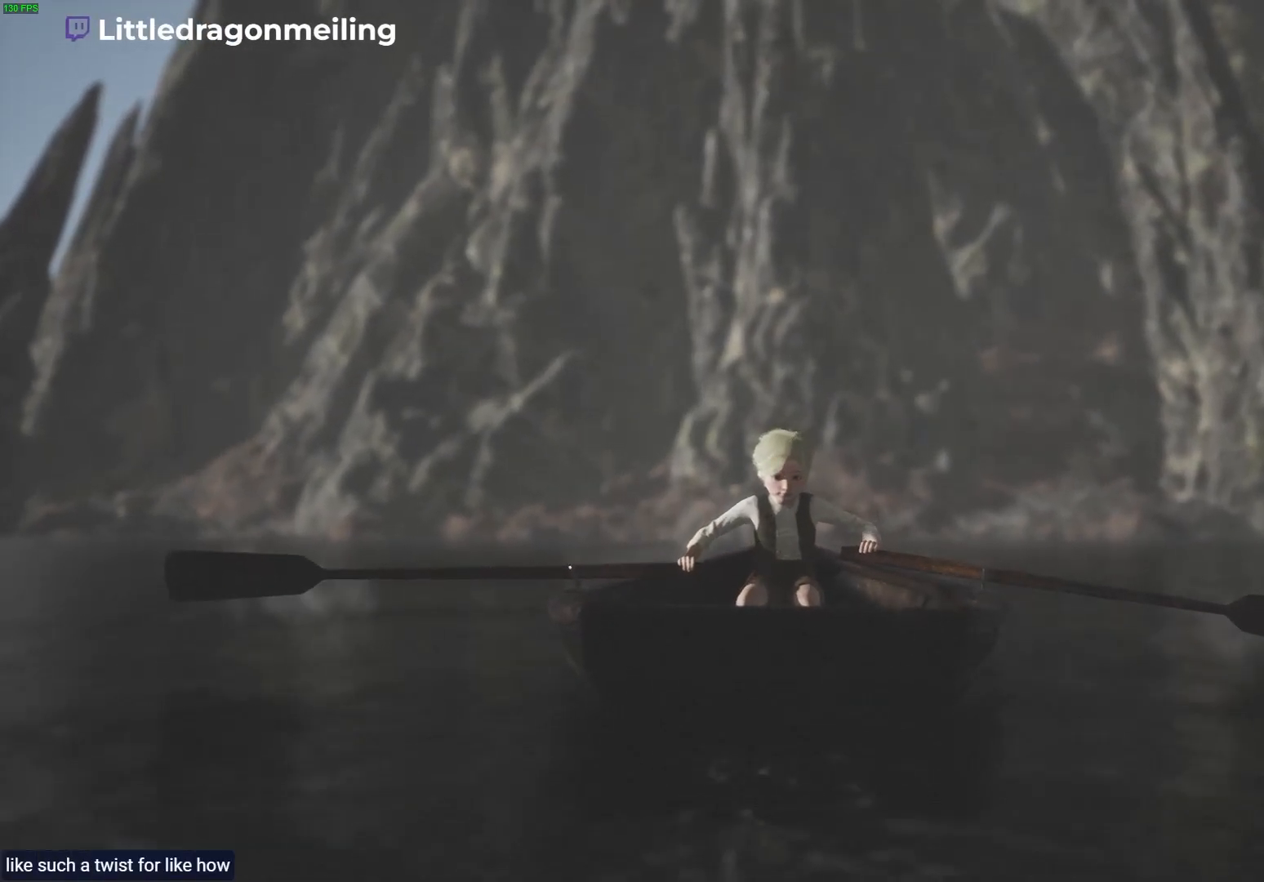
{"buttons": ["L2", "R2"], "left_stick": "center", "right_stick": "center", "events": []}
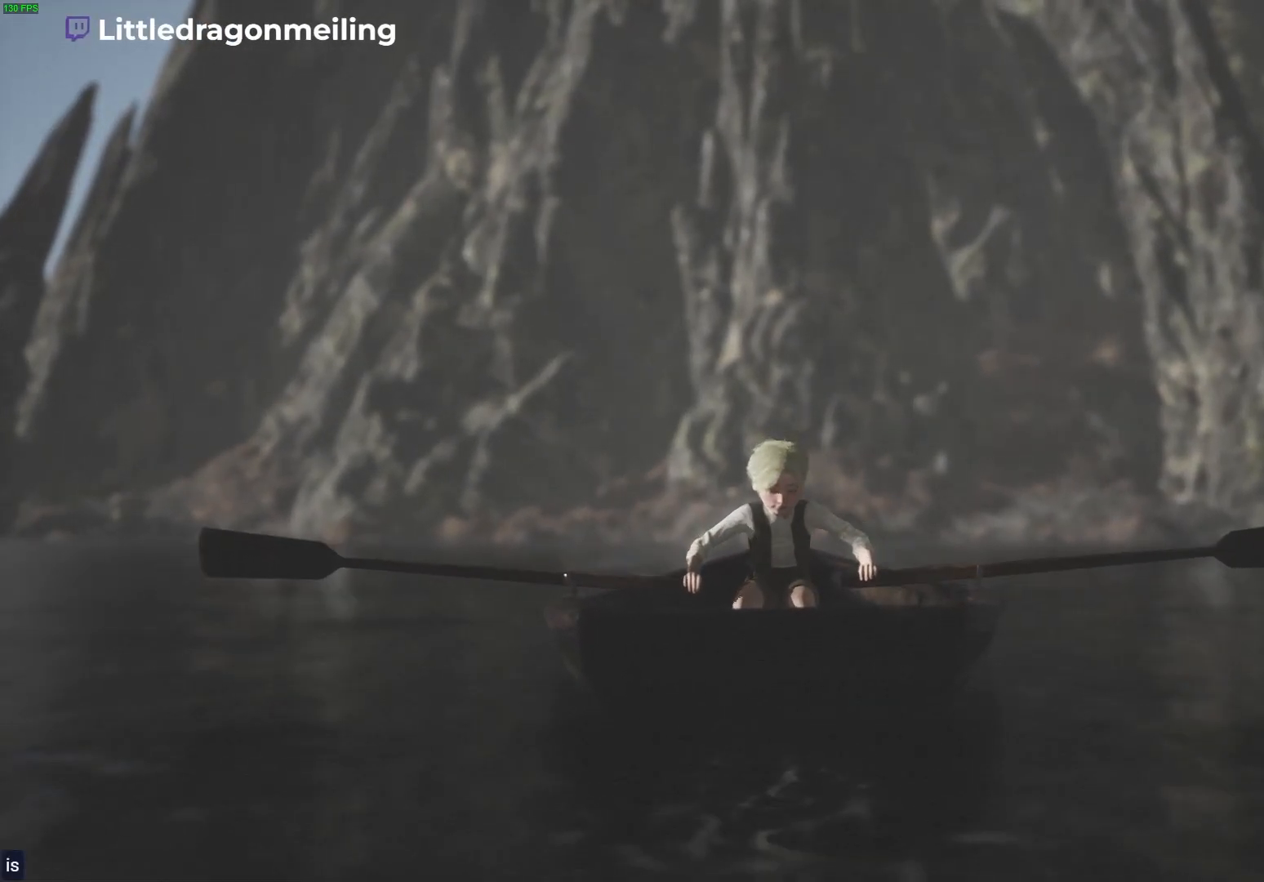
{"buttons": [], "left_stick": "center", "right_stick": "center", "events": [[333, "L2", "up"], [483, "R2", "up"]]}
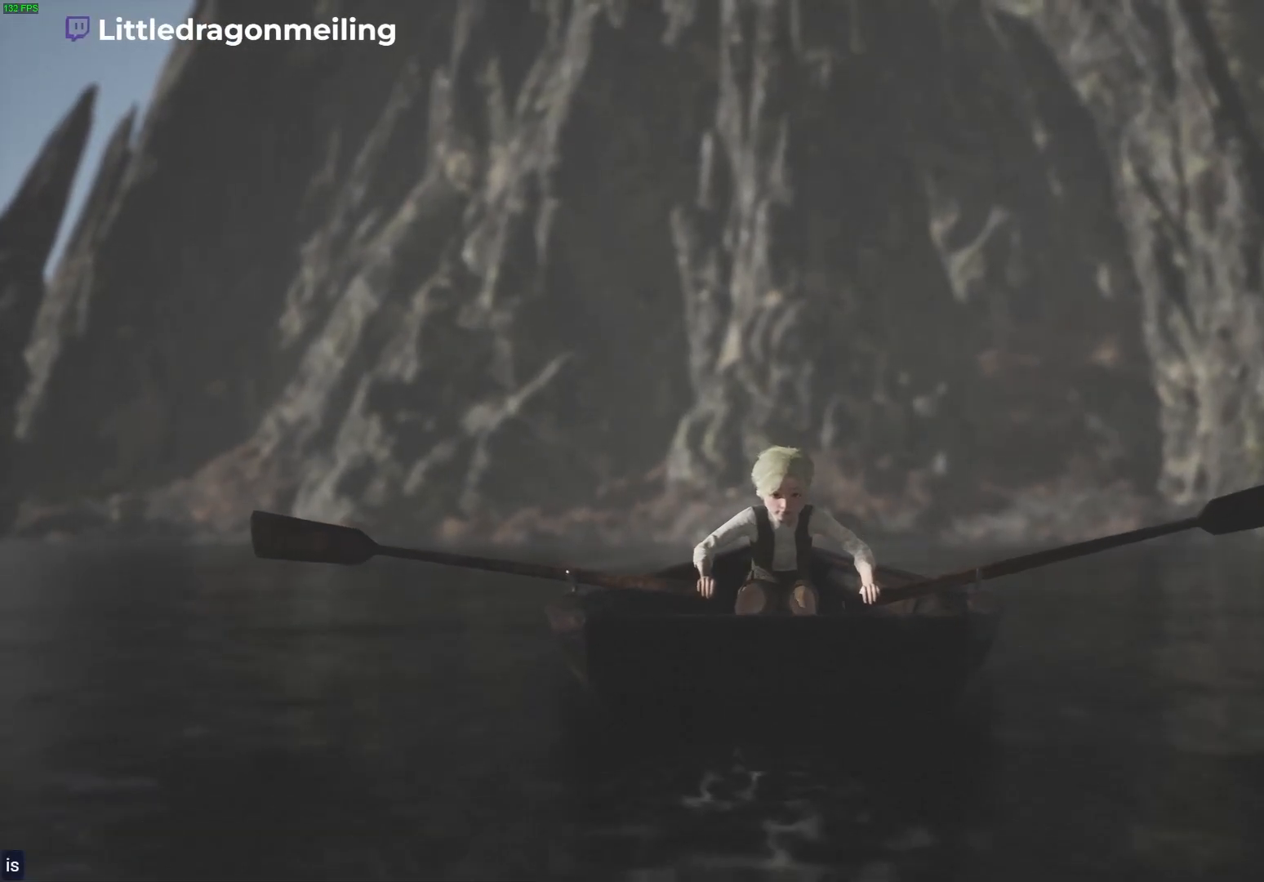
{"buttons": ["L2", "R2"], "left_stick": "center", "right_stick": "center", "events": [[17, "L2", "down"], [117, "R2", "down"]]}
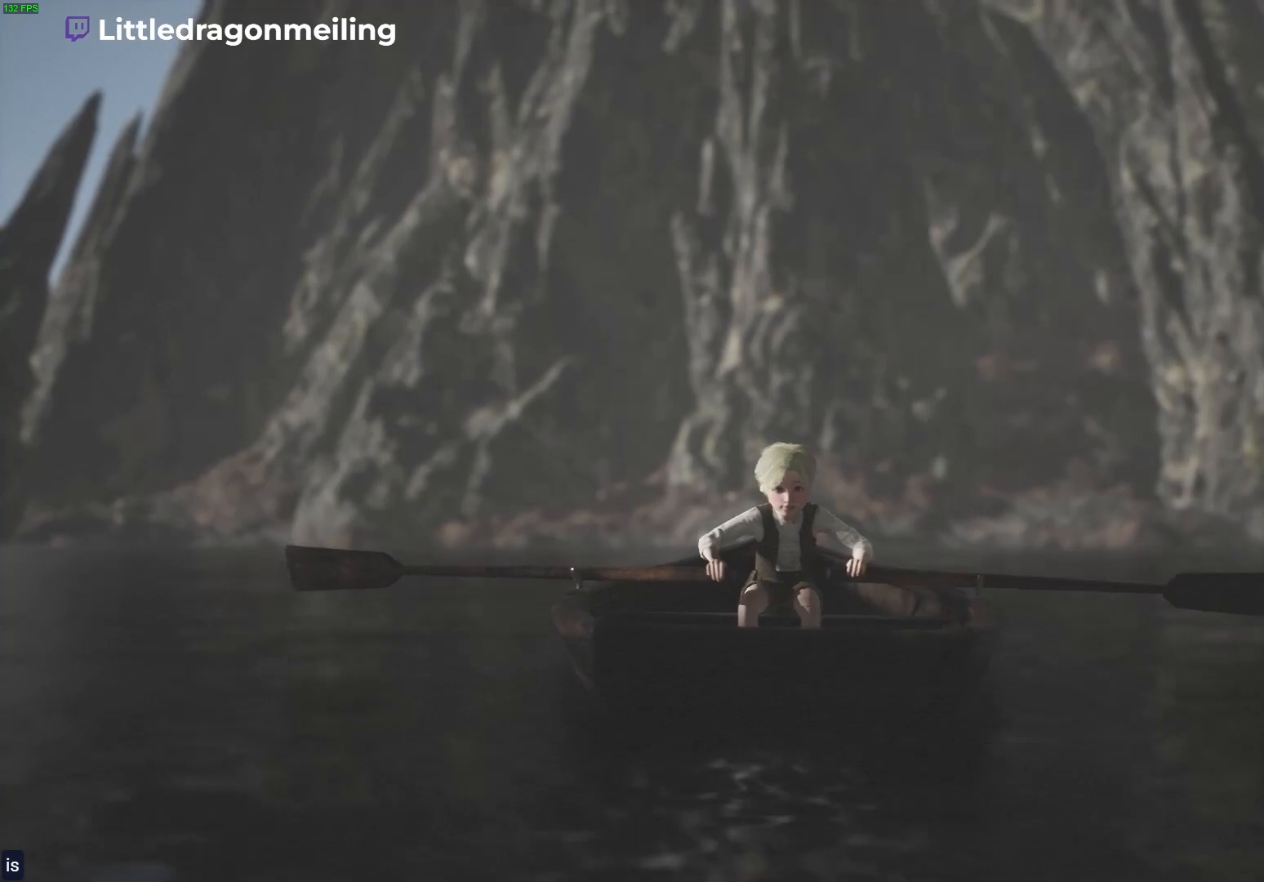
{"buttons": ["L2", "R2"], "left_stick": "center", "right_stick": "center", "events": []}
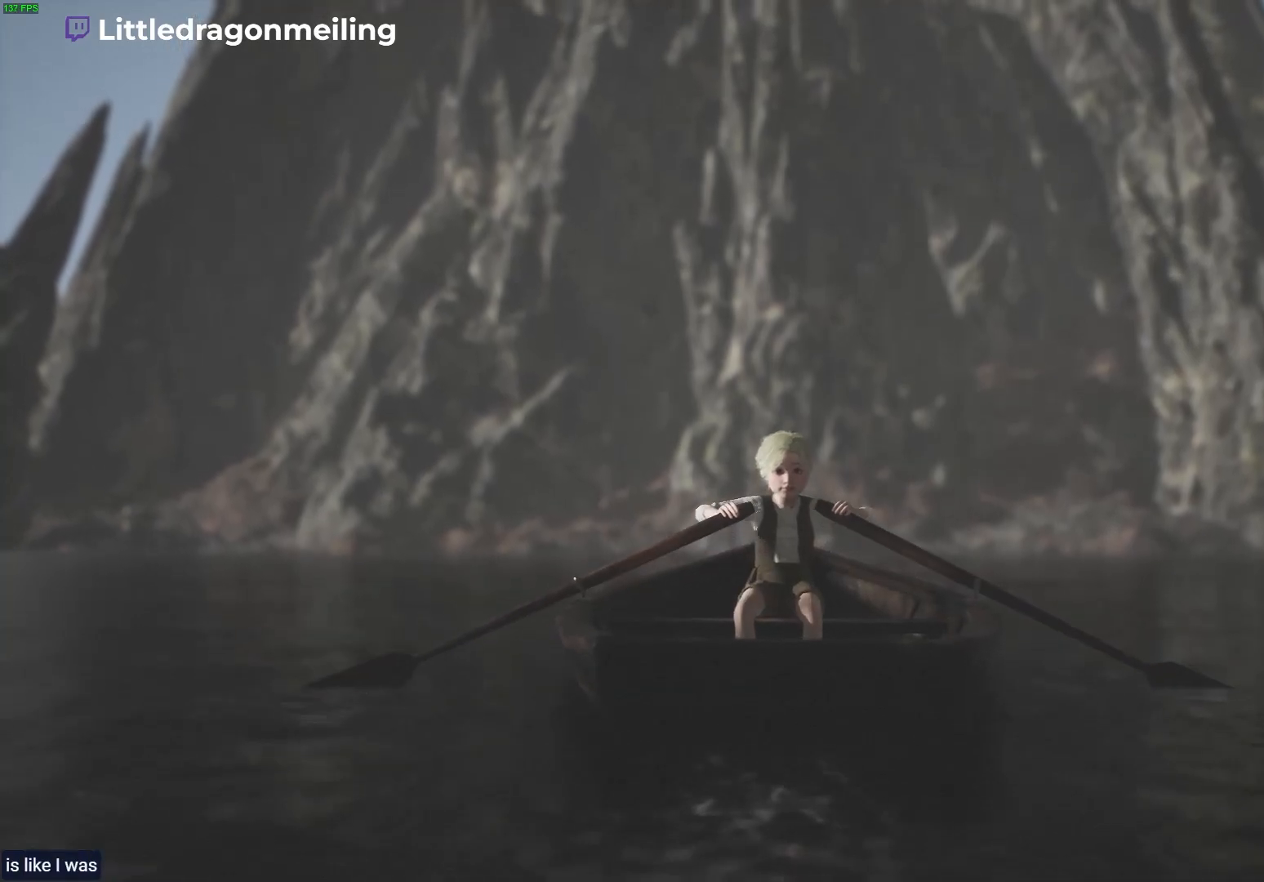
{"buttons": ["L2", "R2"], "left_stick": "center", "right_stick": "center", "events": []}
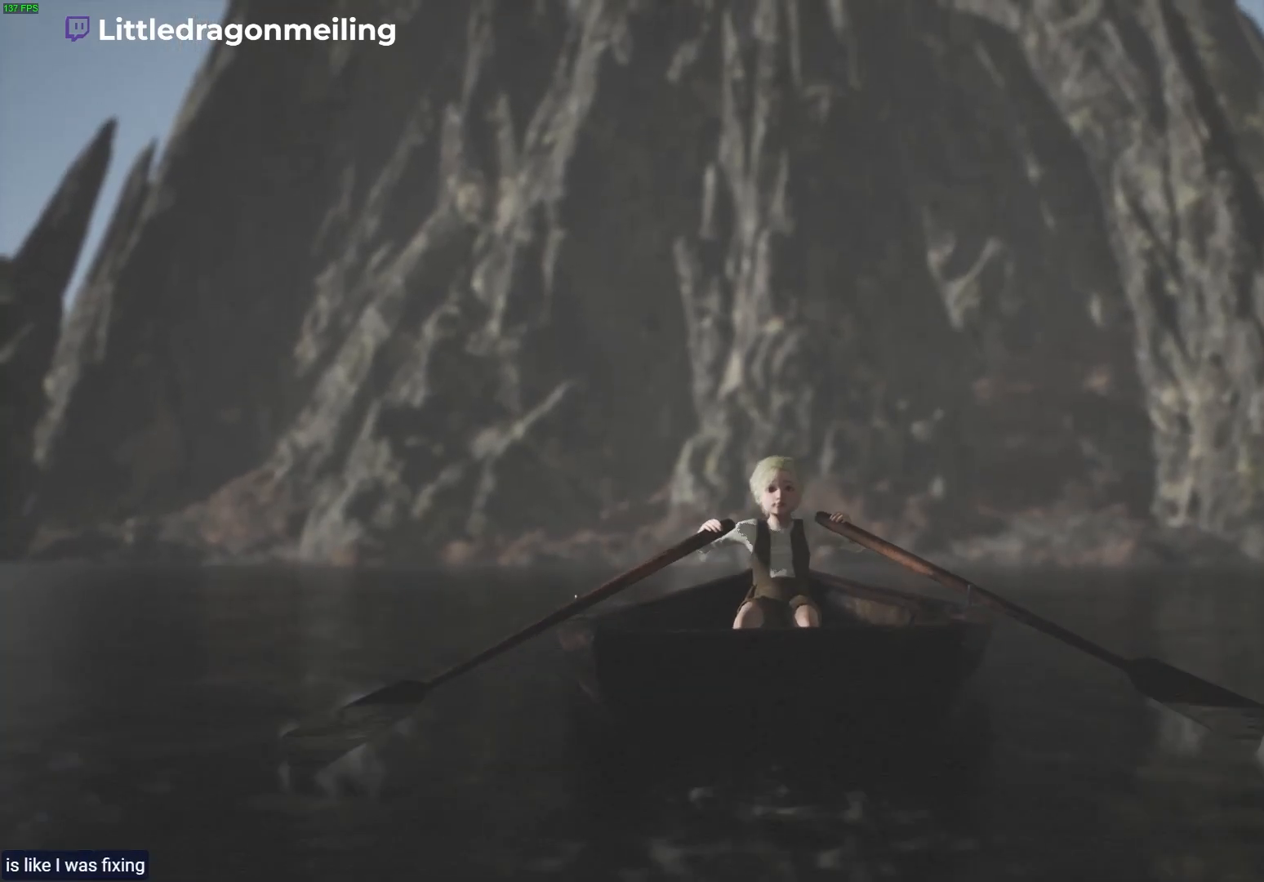
{"buttons": [], "left_stick": "center", "right_stick": "center", "events": [[50, "L2", "up"], [100, "R2", "up"]]}
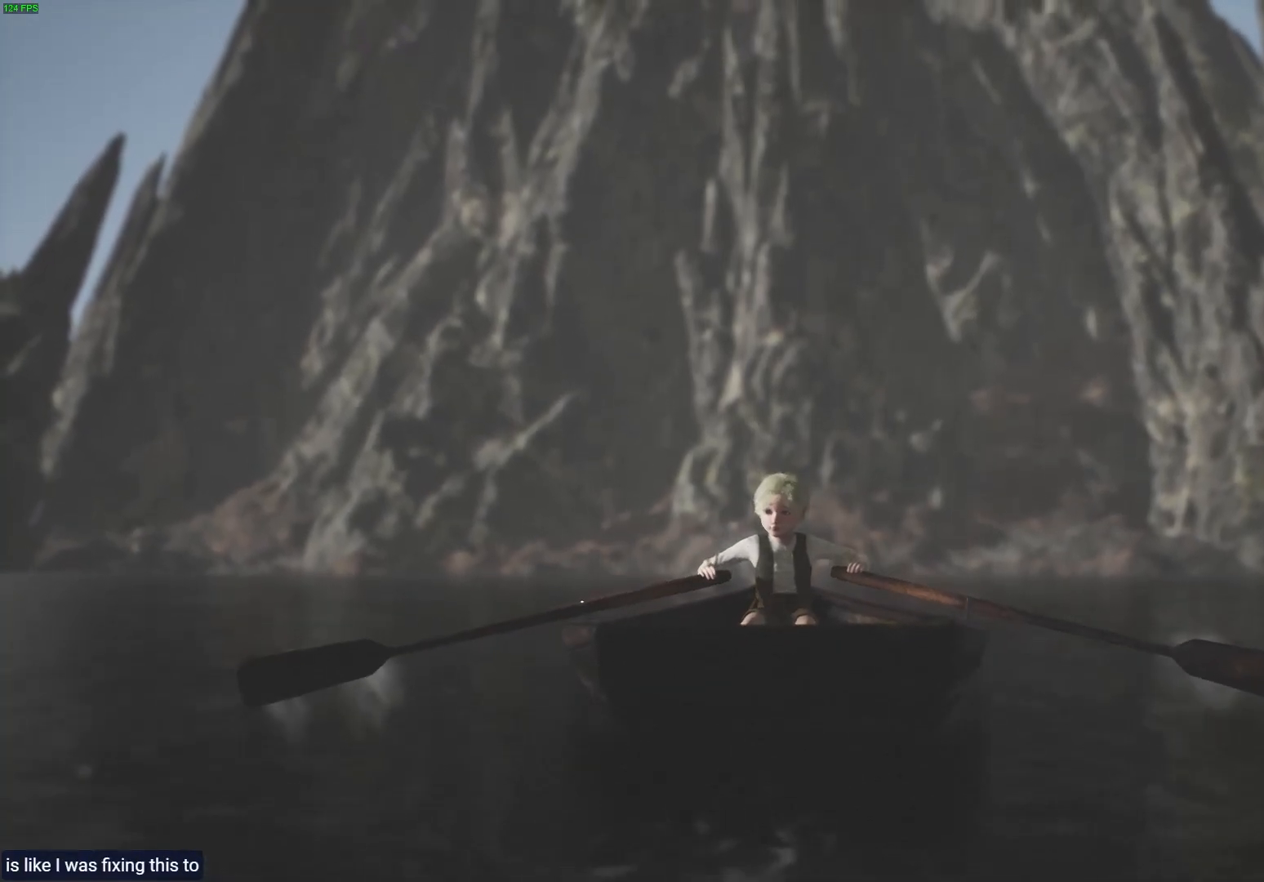
{"buttons": ["L2", "R2"], "left_stick": "center", "right_stick": "center", "events": [[67, "L2", "down"], [117, "R2", "down"]]}
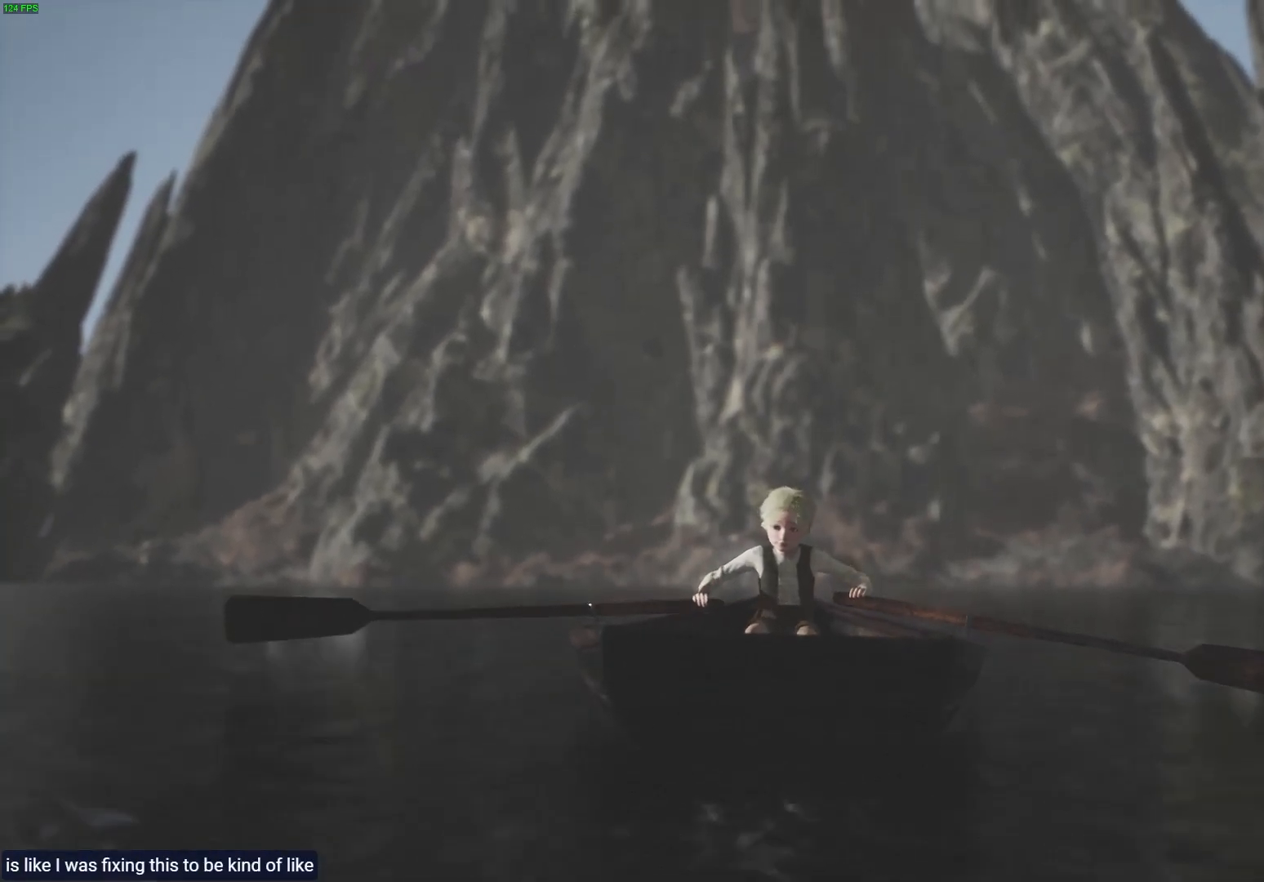
{"buttons": ["L2", "R2"], "left_stick": "center", "right_stick": "center", "events": []}
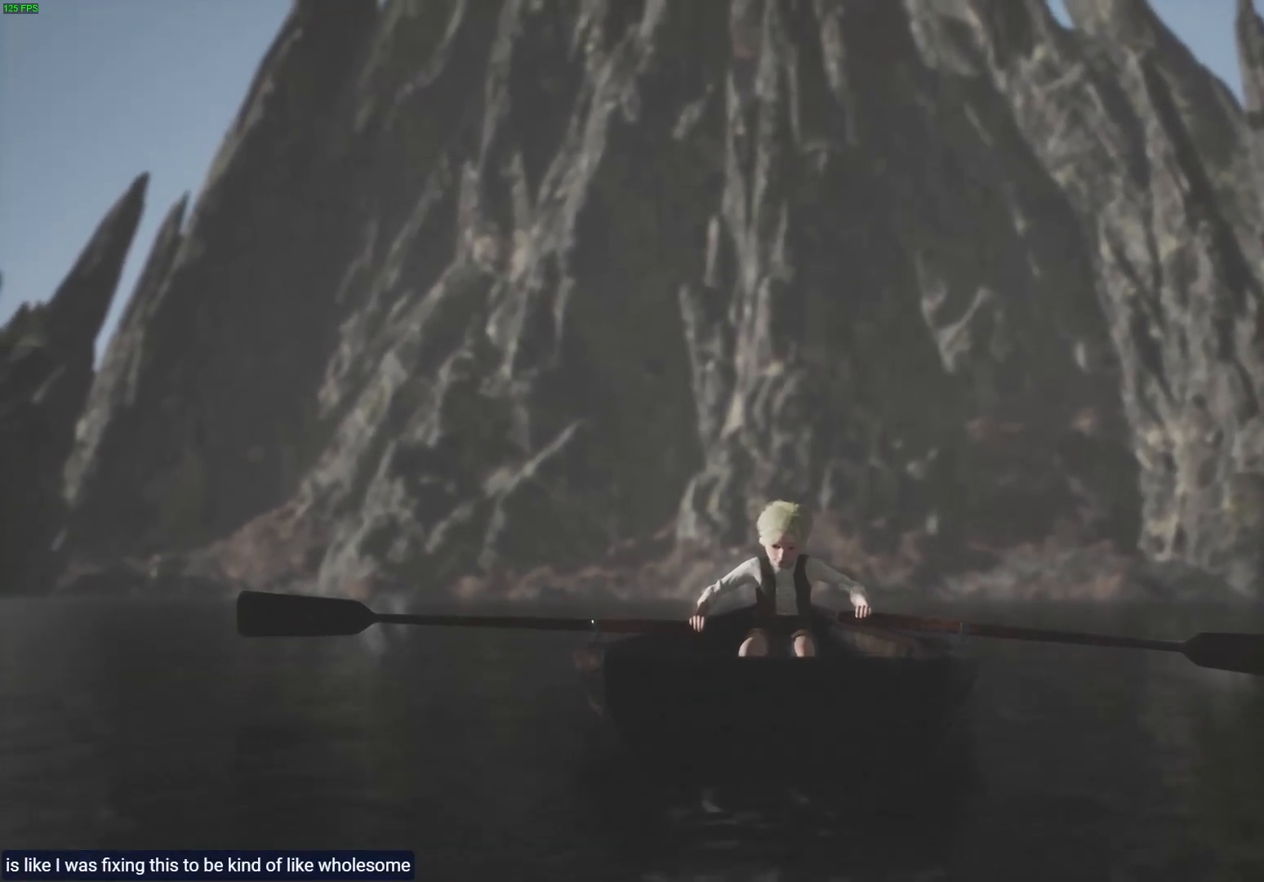
{"buttons": ["L2", "R2"], "left_stick": "center", "right_stick": "center", "events": [[200, "L2", "up"], [250, "R2", "up"], [450, "L2", "down"], [483, "R2", "down"]]}
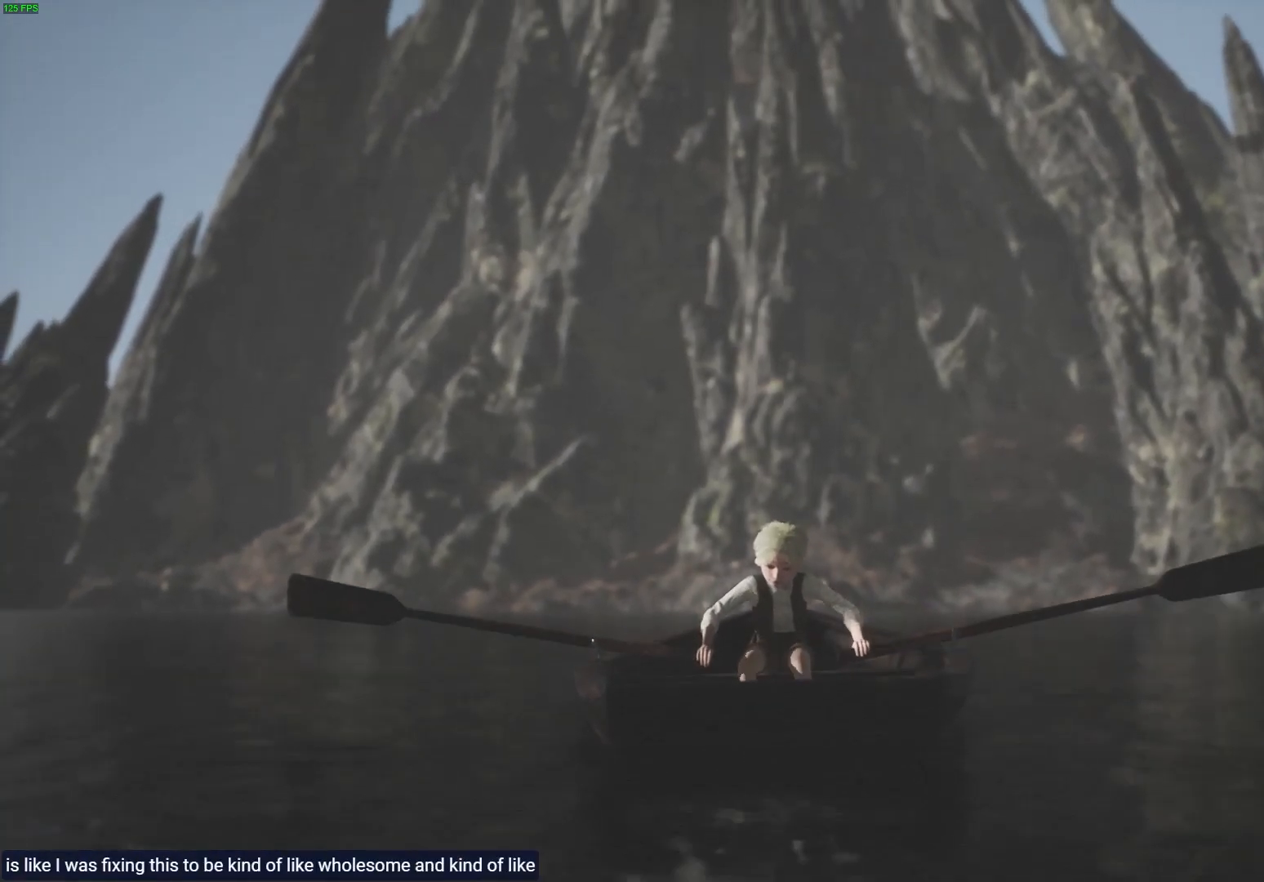
{"buttons": ["L2", "R2"], "left_stick": "center", "right_stick": "center", "events": []}
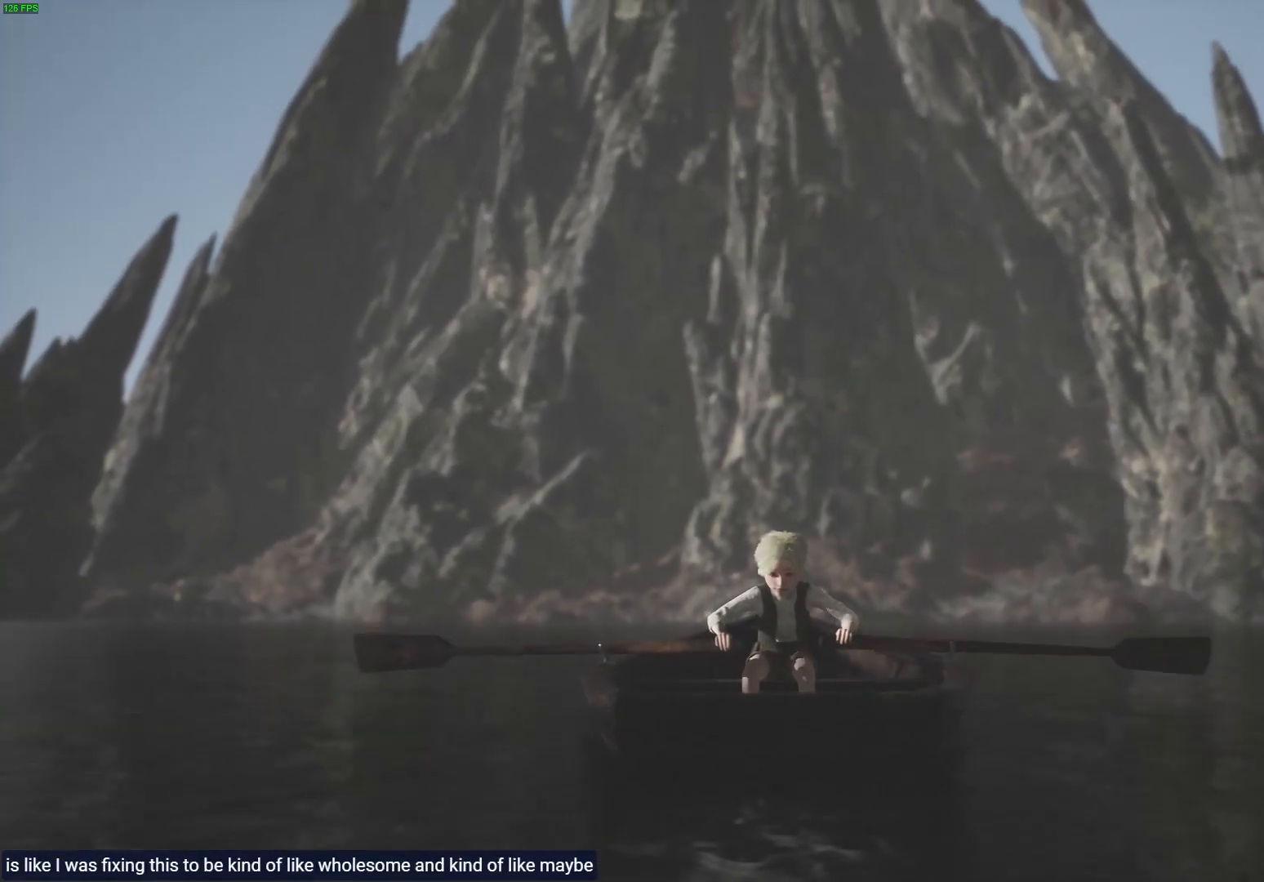
{"buttons": ["L2", "R2"], "left_stick": "center", "right_stick": "center", "events": []}
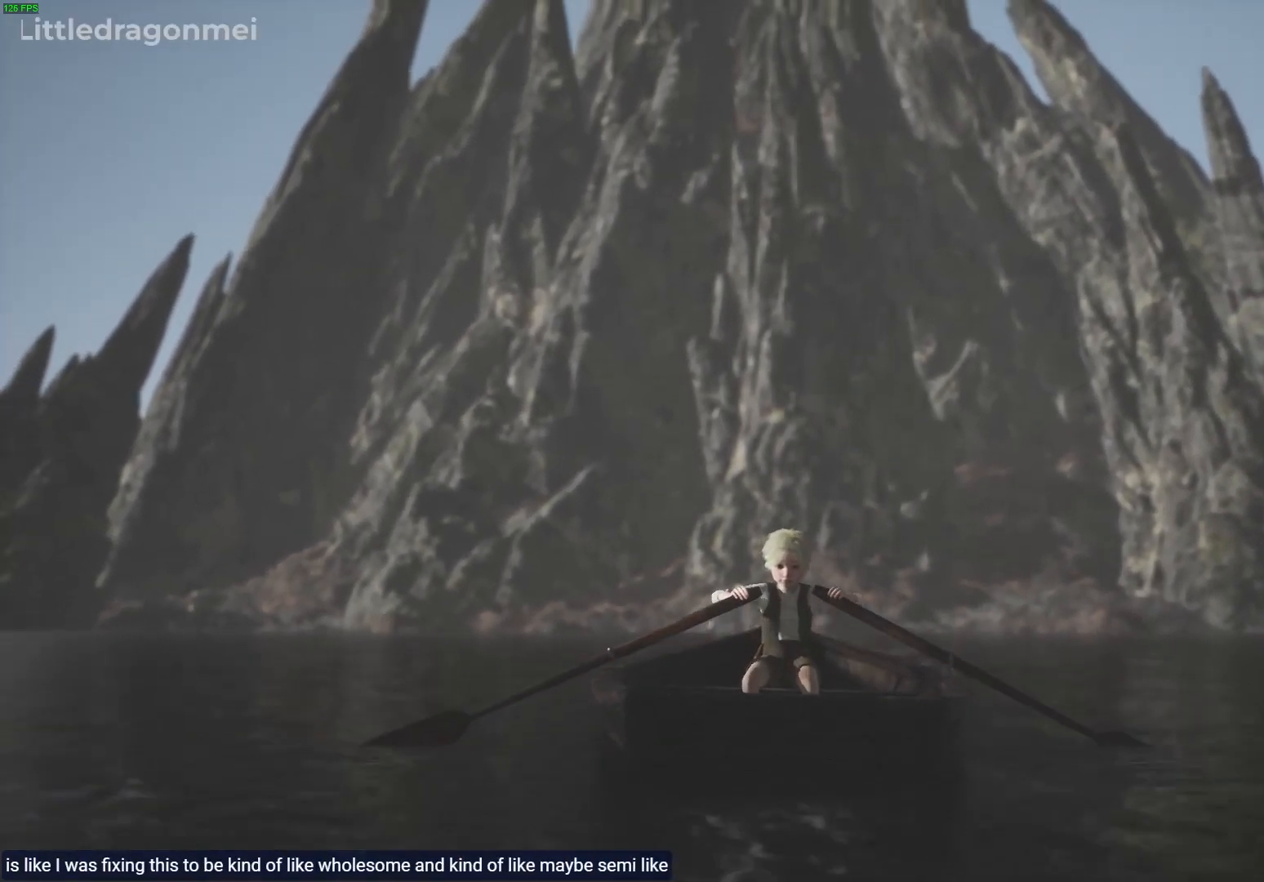
{"buttons": ["L2", "R2"], "left_stick": "center", "right_stick": "center", "events": []}
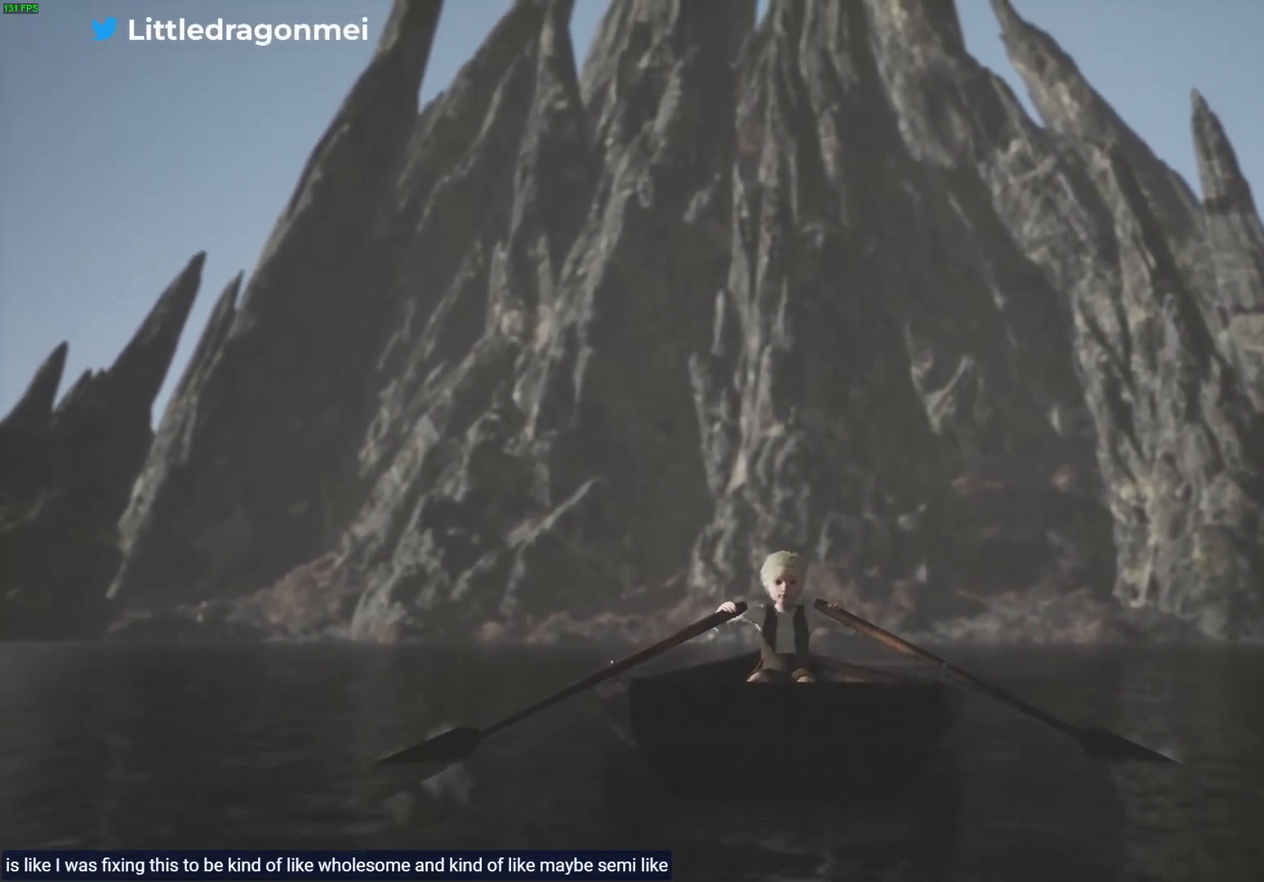
{"buttons": [], "left_stick": "center", "right_stick": "center", "events": [[300, "L2", "up"], [333, "R2", "up"]]}
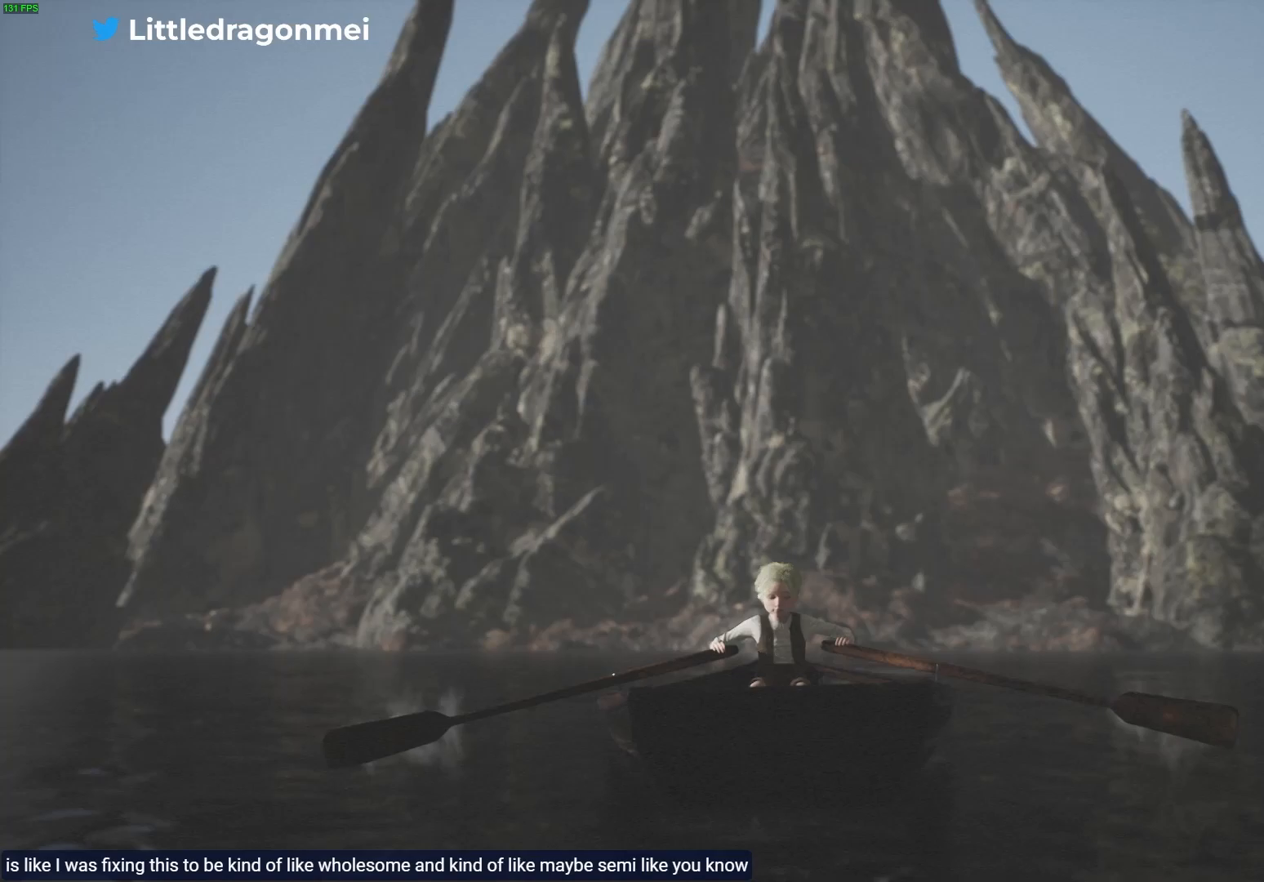
{"buttons": ["L2", "R2"], "left_stick": "center", "right_stick": "center", "events": [[100, "L2", "down"], [117, "R2", "down"]]}
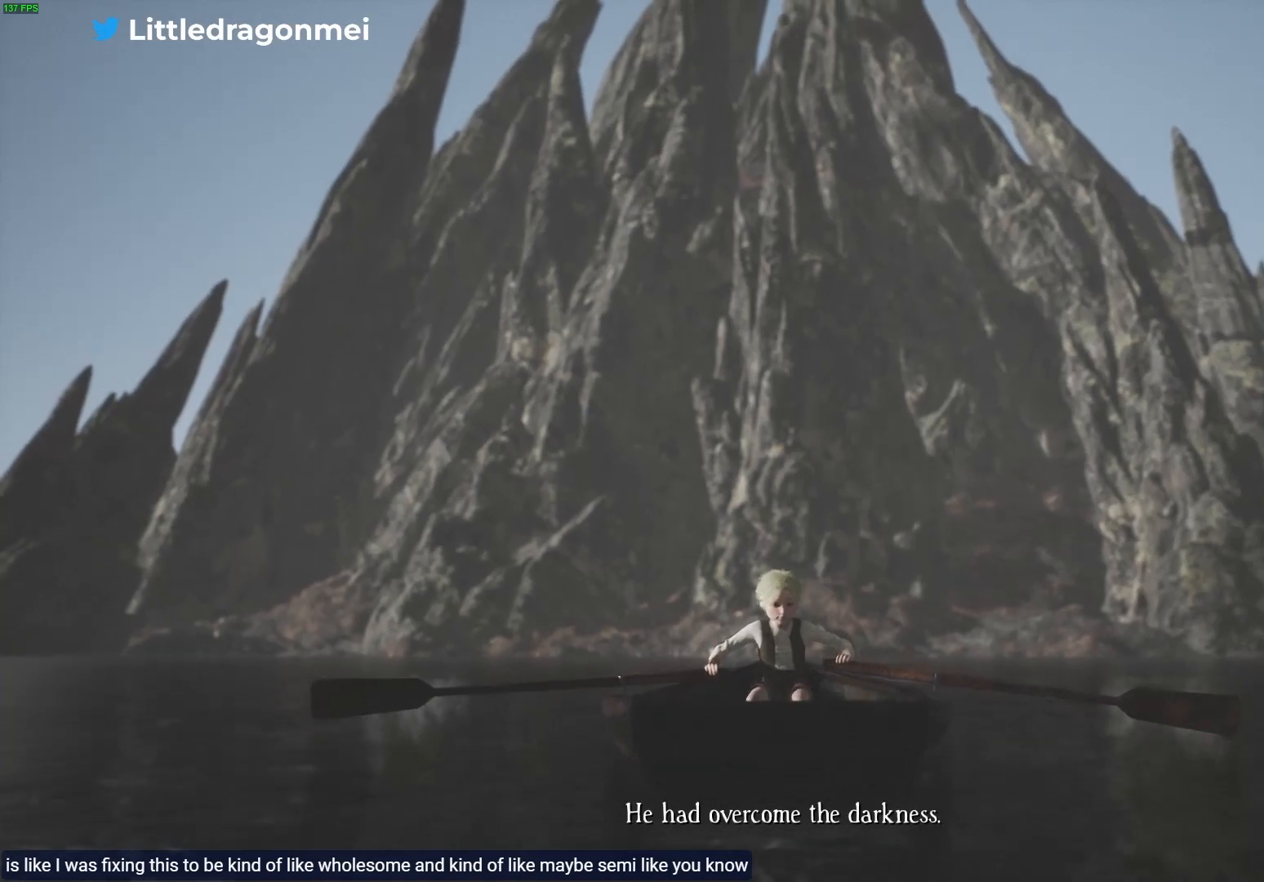
{"buttons": ["L2", "R2"], "left_stick": "center", "right_stick": "center", "events": []}
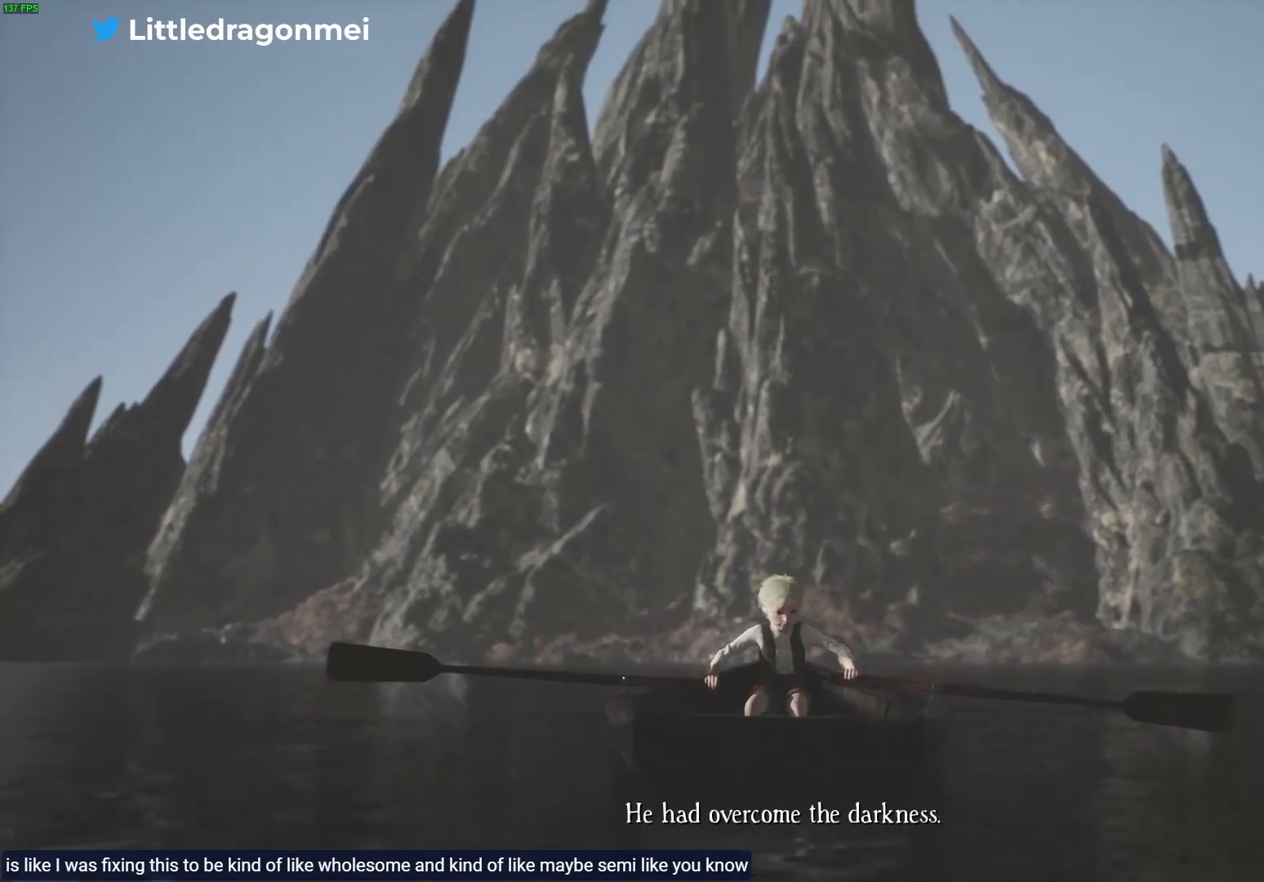
{"buttons": ["L2", "R2"], "left_stick": "center", "right_stick": "center", "events": [[17, "L2", "up"], [300, "L2", "down"]]}
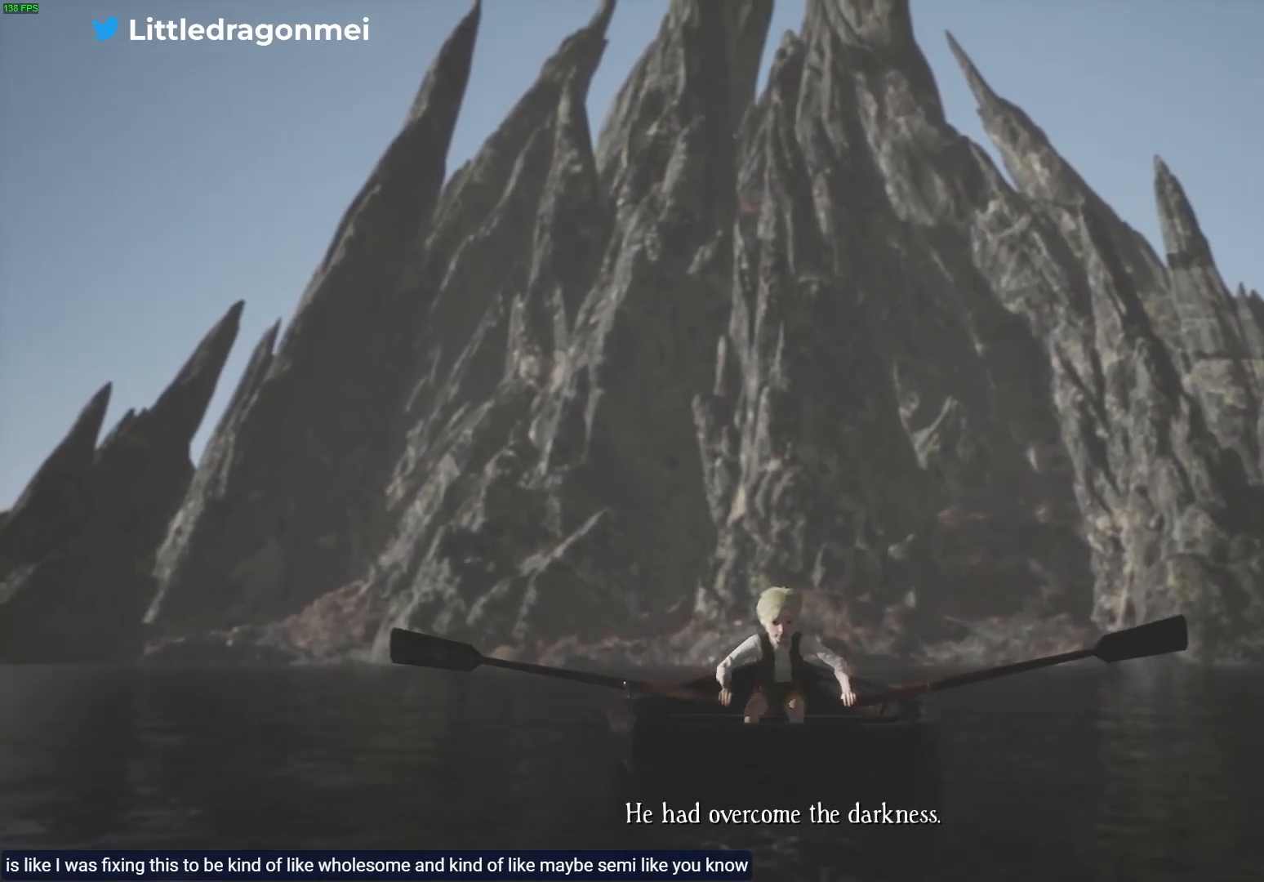
{"buttons": ["L2", "R2"], "left_stick": "center", "right_stick": "center", "events": [[250, "R2", "up"], [300, "R2", "down"]]}
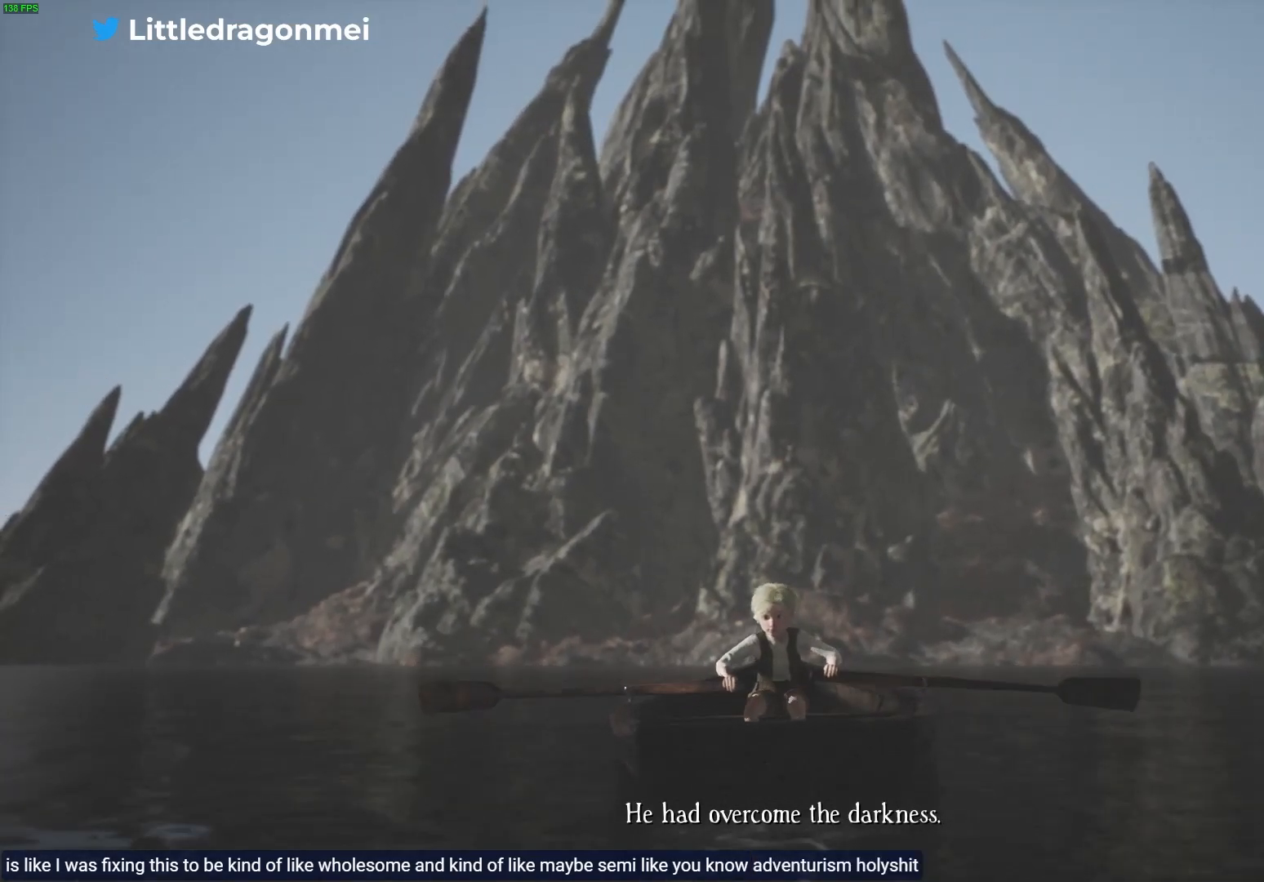
{"buttons": ["L2", "R2"], "left_stick": "center", "right_stick": "center", "events": [[50, "L2", "up"], [183, "L2", "down"], [300, "R2", "up"], [417, "R2", "down"]]}
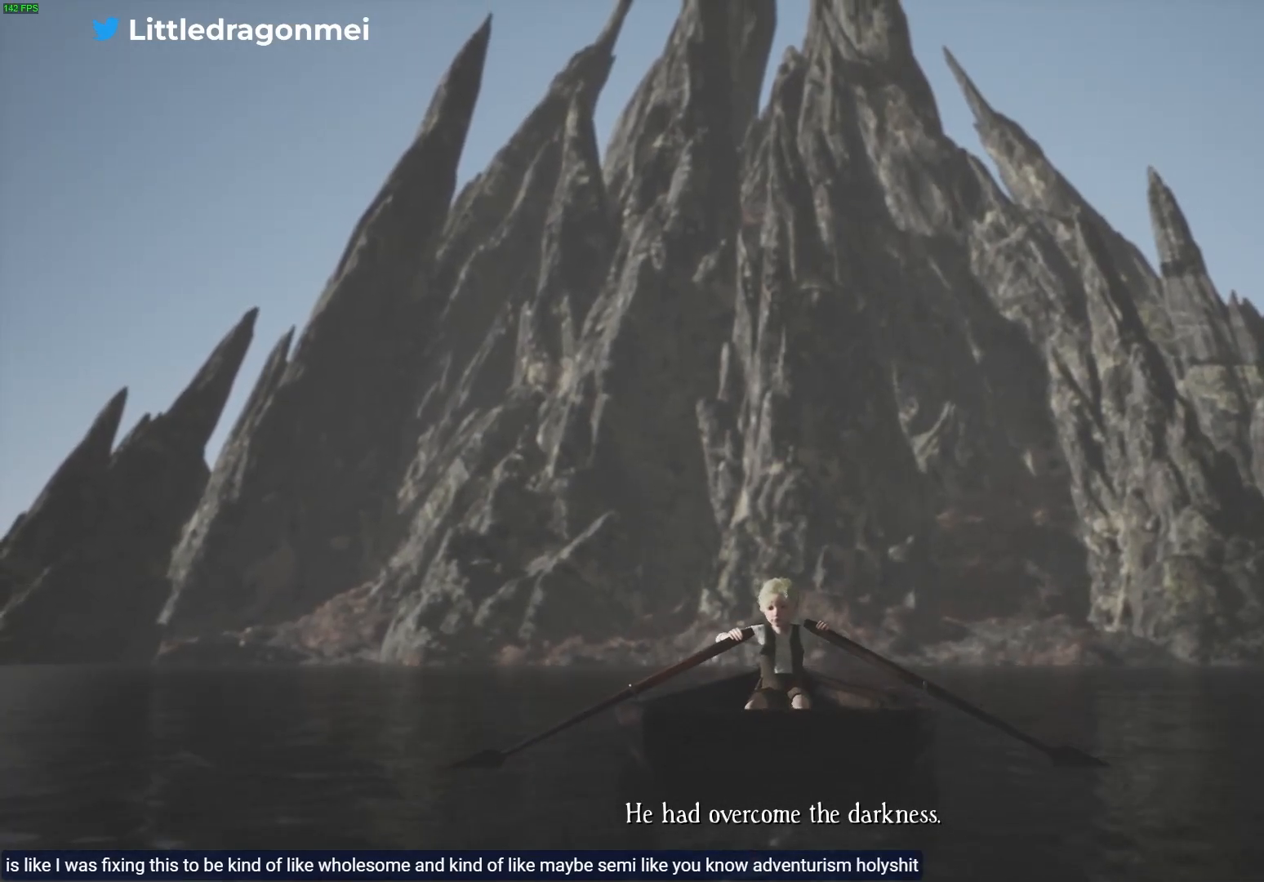
{"buttons": ["R2"], "left_stick": "center", "right_stick": "center", "events": [[450, "L2", "up"]]}
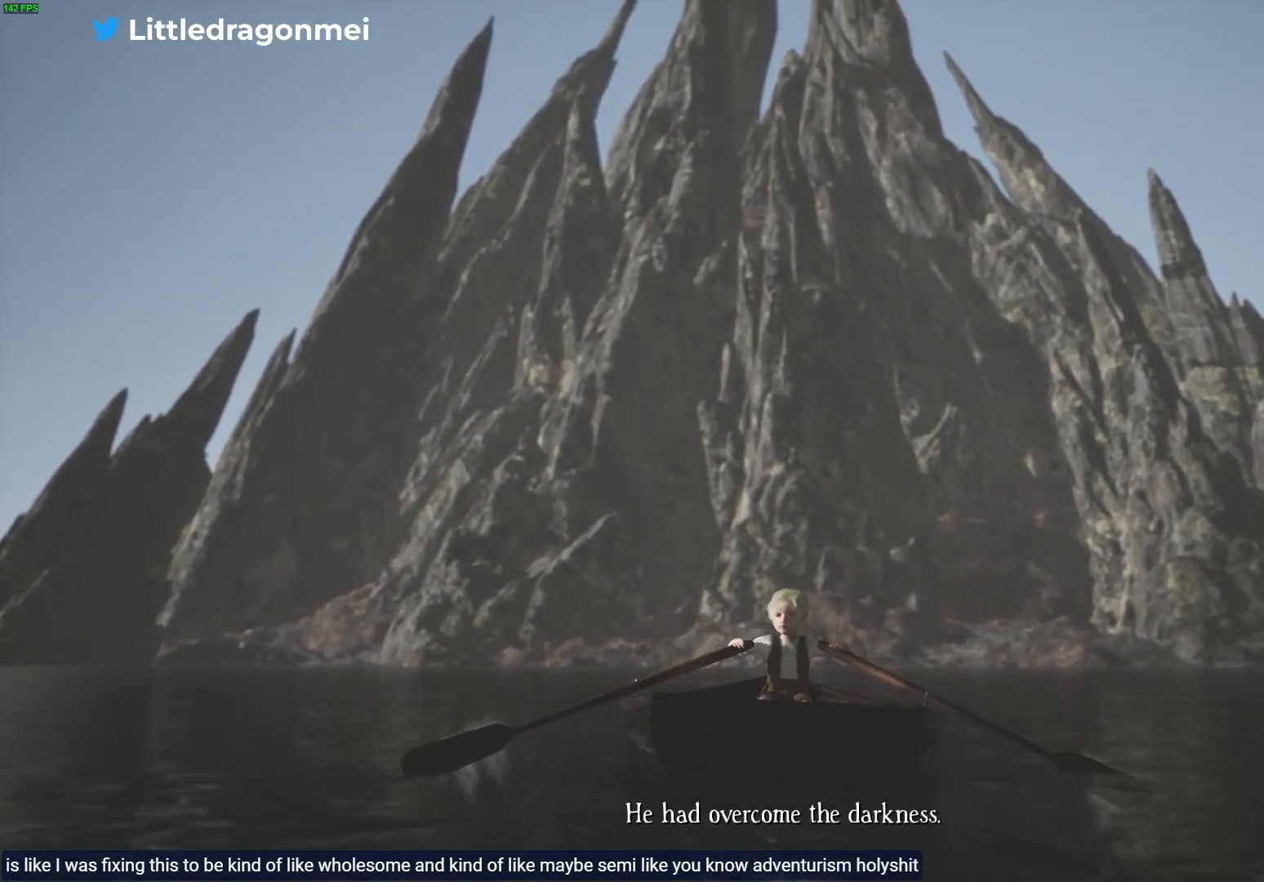
{"buttons": [], "left_stick": "center", "right_stick": "center", "events": [[67, "R2", "up"]]}
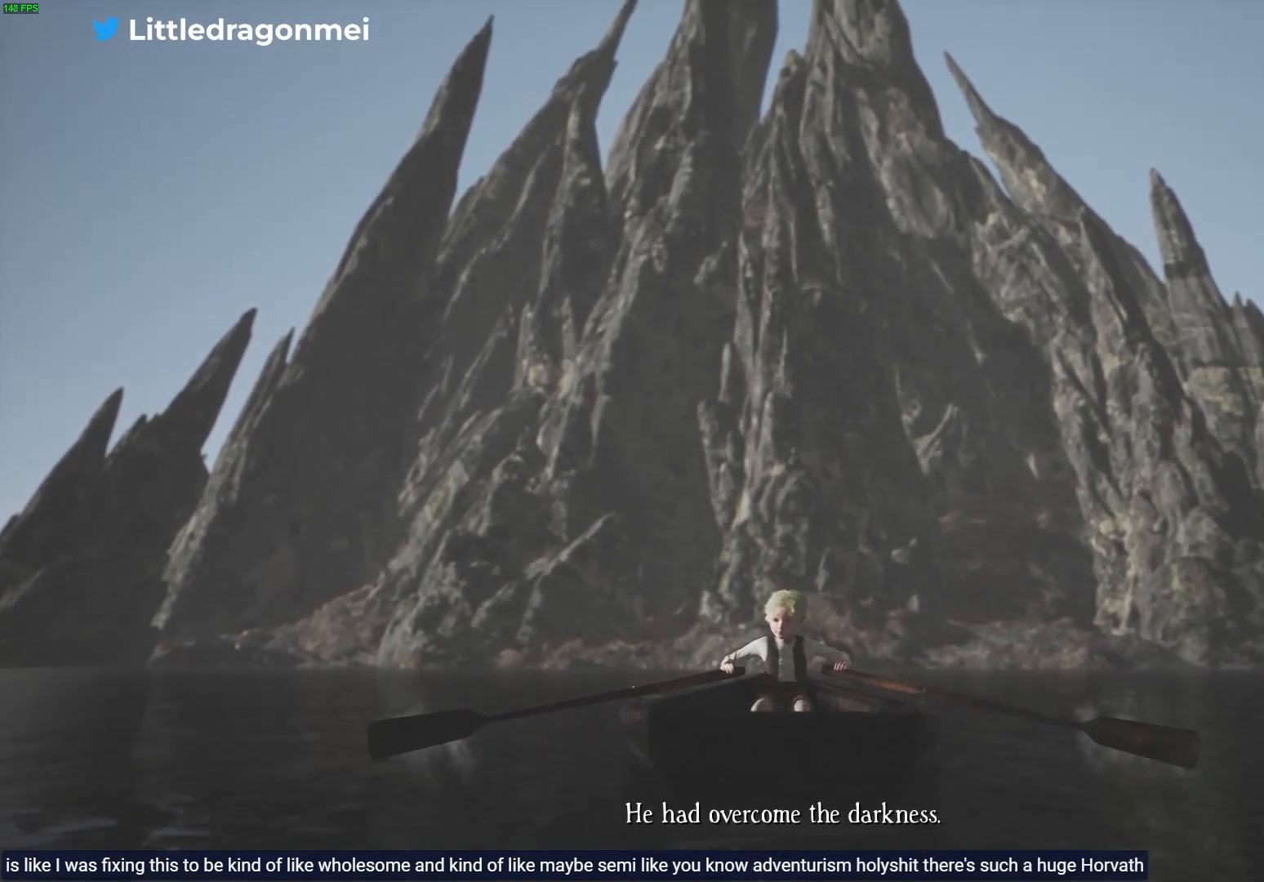
{"buttons": [], "left_stick": "center", "right_stick": "center", "events": []}